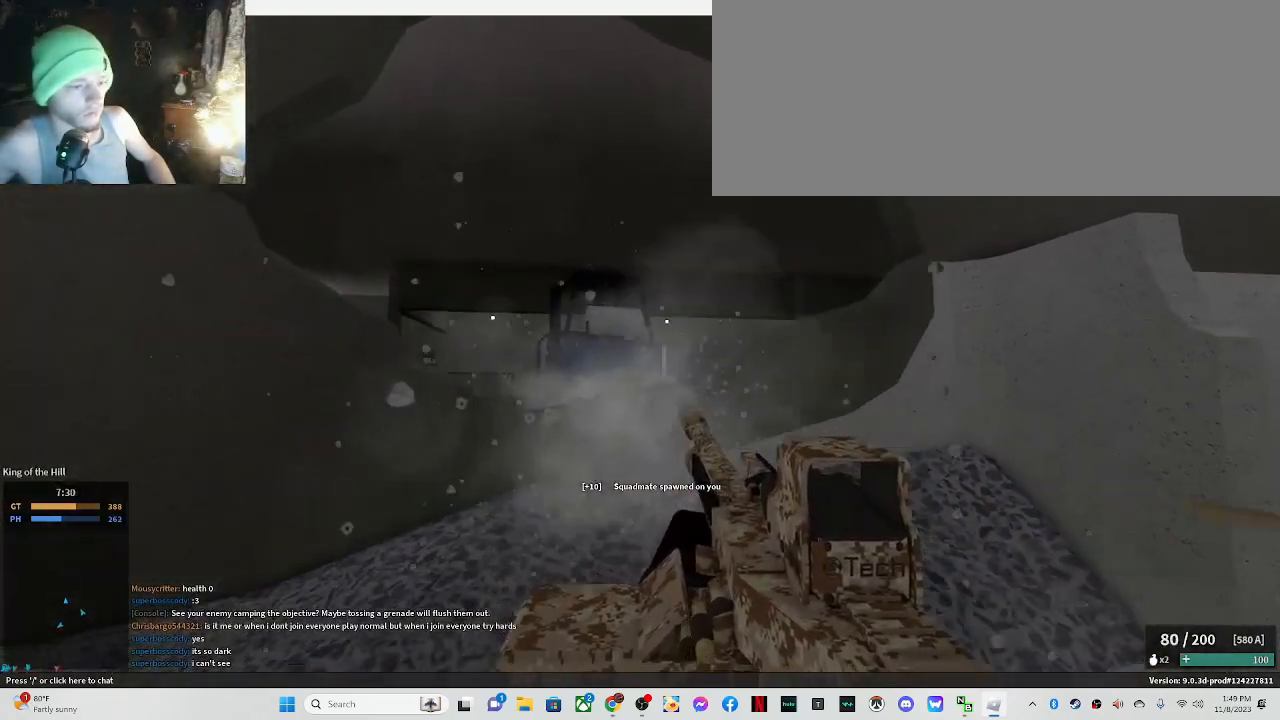
Gameplay with keyboard and mouse; each line is a JSON object with the keys and mouse buttons held at the frame after it. "events" lists presses ("down") and releases ("up") of ".", "/", "0", "1", "2", "3", "4", "5", "6", "7", "8", "9", "a", "alt_l", "alt_r", "b", "backslash", "backspace", "c", "caps_lock", "comma", "ctrl_l", "ctrl_r", "d", "down", "e", "equals", "escape", "f", "f1", "f10", "f11", "f12", "f2", "f3", "f4", "f5", "f6", "f7", "f8", "f9", "g", "h", "i", "j", "k", "l", "lbracket", "left", "m", "minus", "n", "o", "p", "q", "quote", "r", "rbracket", "return", "right", "s", "semicolon", "shift_l", "shift_r", "space", "super", "t", "tab", "tilde", "u", "up", "v", "w", "x", "y", "z", "mouse_left" and "mouse_right" between this image and that frame as [ms after this image, input, new state], when the widget could be followed in between. "mouse_left", "mouse_right" = the "left", "right" buttons of the "mouse" list. No other keys are recorded. Mouse movement is not recorded.
{"keys": ["d"], "mouse": ["left", "right"], "events": [[267, "d", "down"], [317, "a", "up"]]}
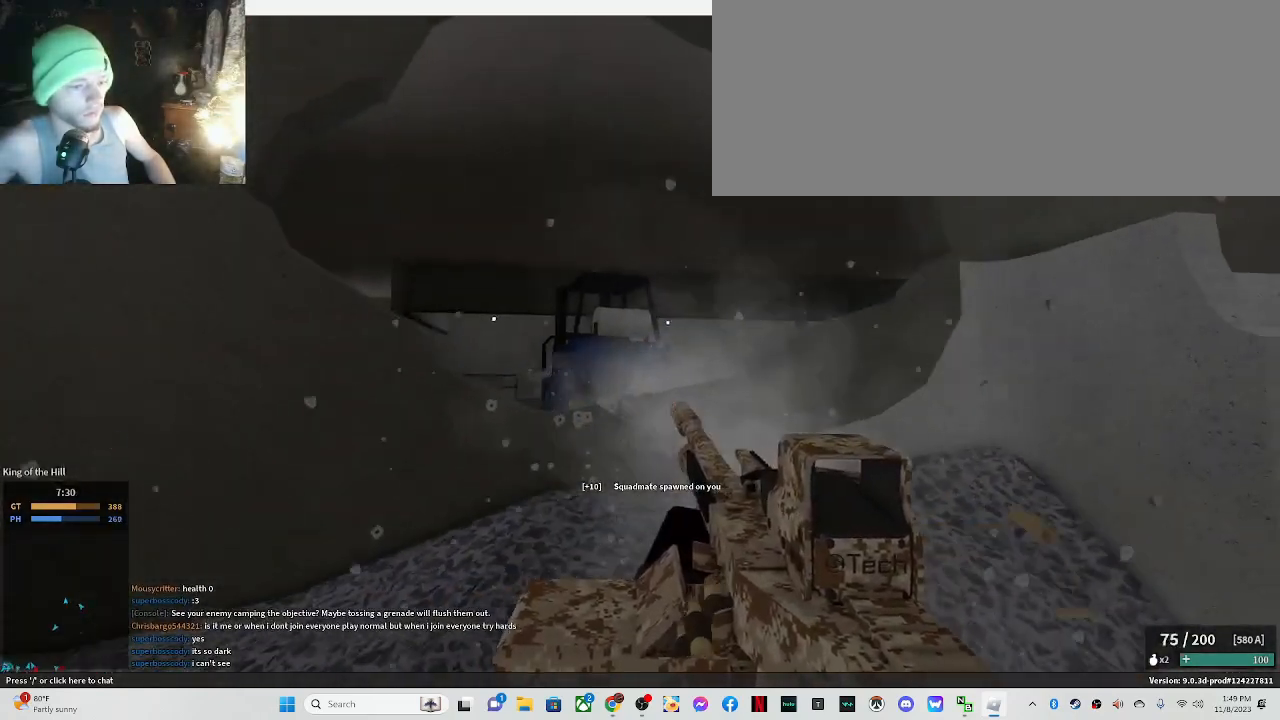
{"keys": ["a"], "mouse": ["left", "right"], "events": [[50, "a", "down"], [83, "d", "up"]]}
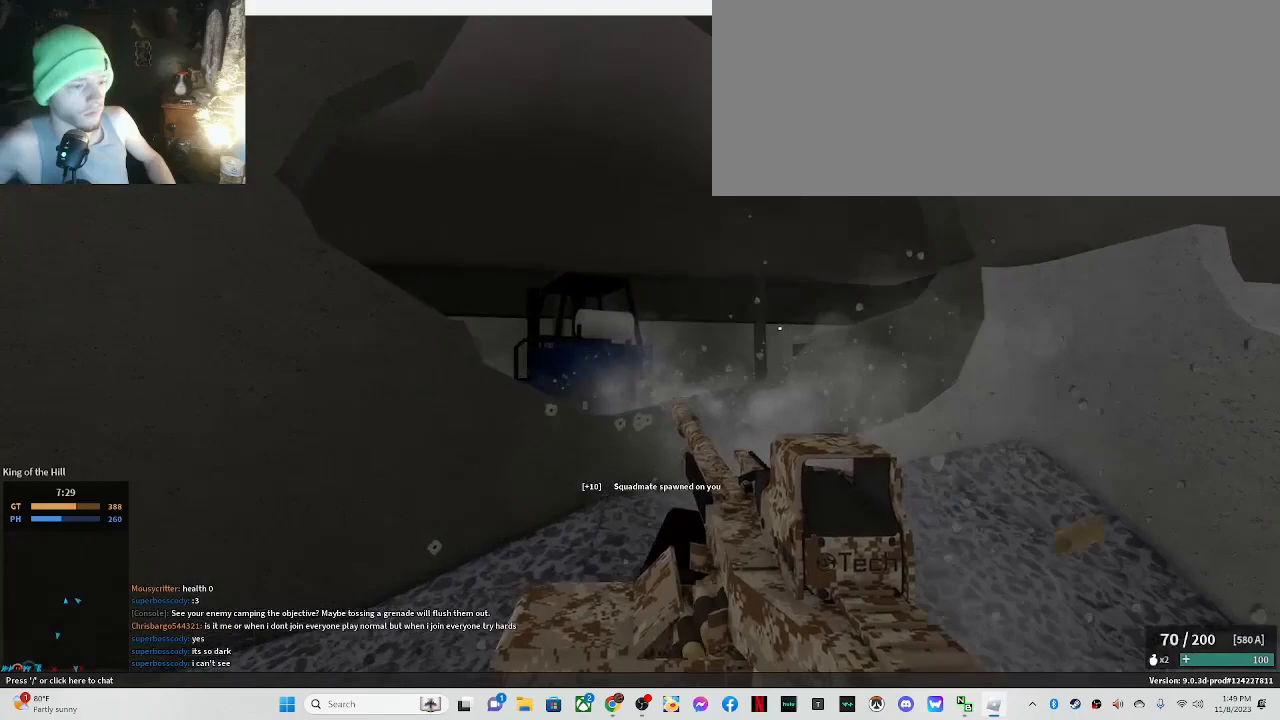
{"keys": ["w"], "mouse": ["right"], "events": [[67, "w", "down"], [150, "a", "up"], [350, "mouse_left", "up"]]}
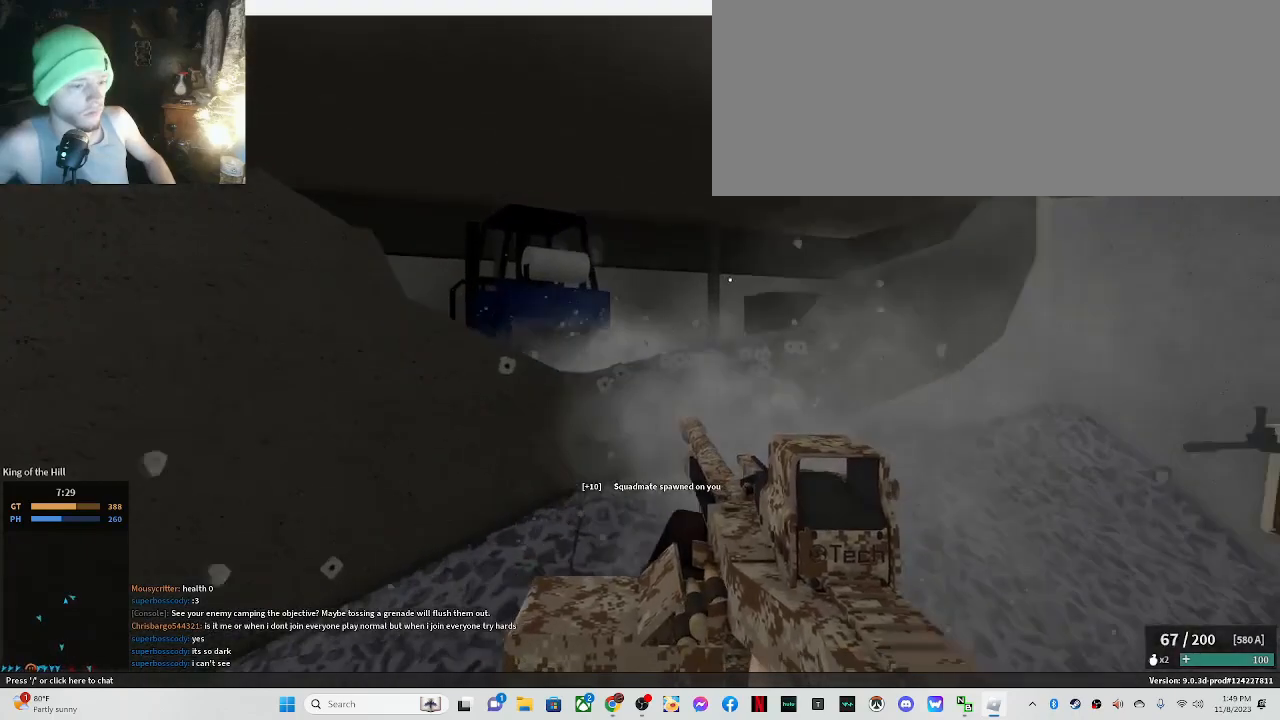
{"keys": ["d", "w"], "mouse": ["right"], "events": [[167, "d", "down"]]}
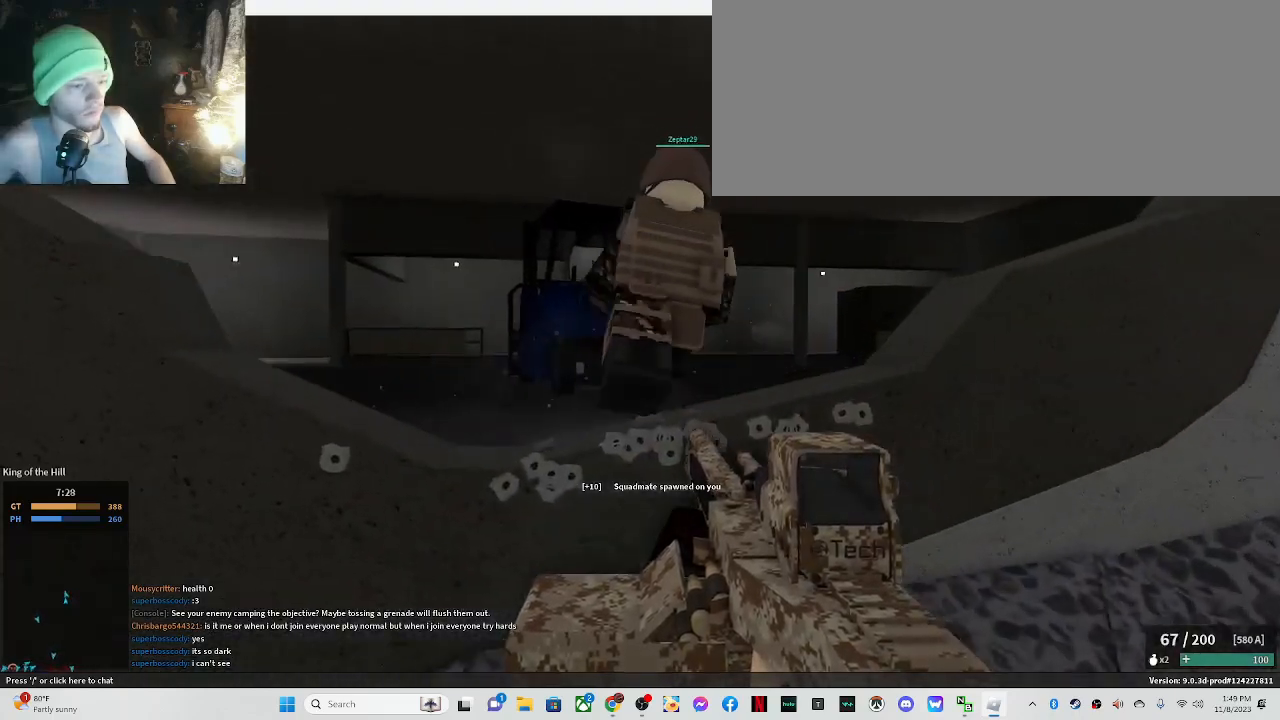
{"keys": ["w"], "mouse": ["right"], "events": [[367, "d", "up"]]}
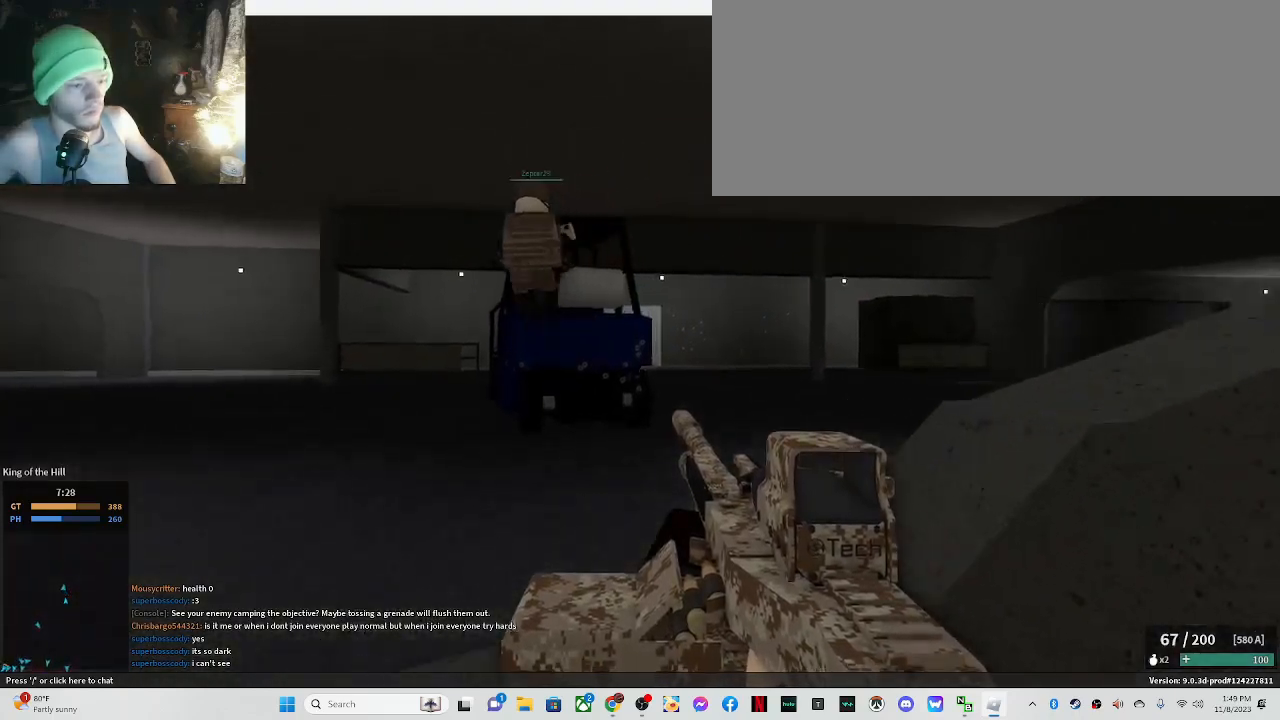
{"keys": ["d", "w"], "mouse": ["right"], "events": [[150, "space", "down"], [333, "space", "up"], [383, "d", "down"]]}
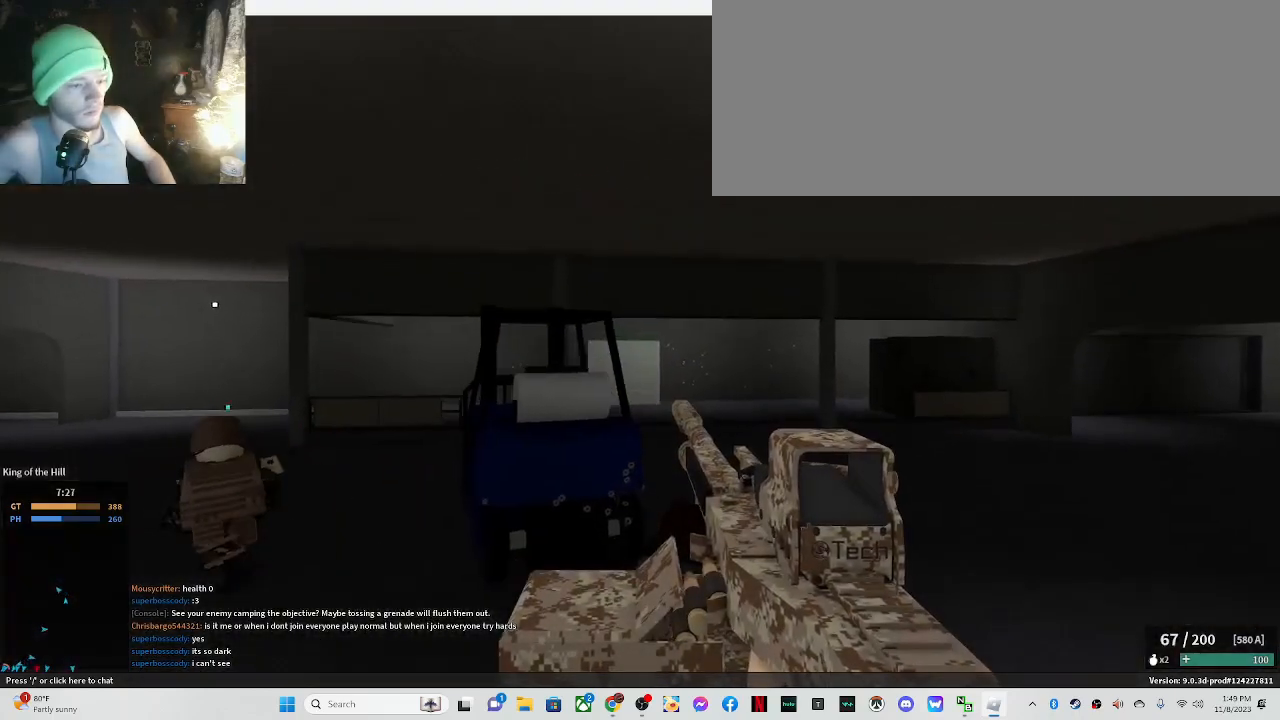
{"keys": ["d", "w"], "mouse": ["right"], "events": []}
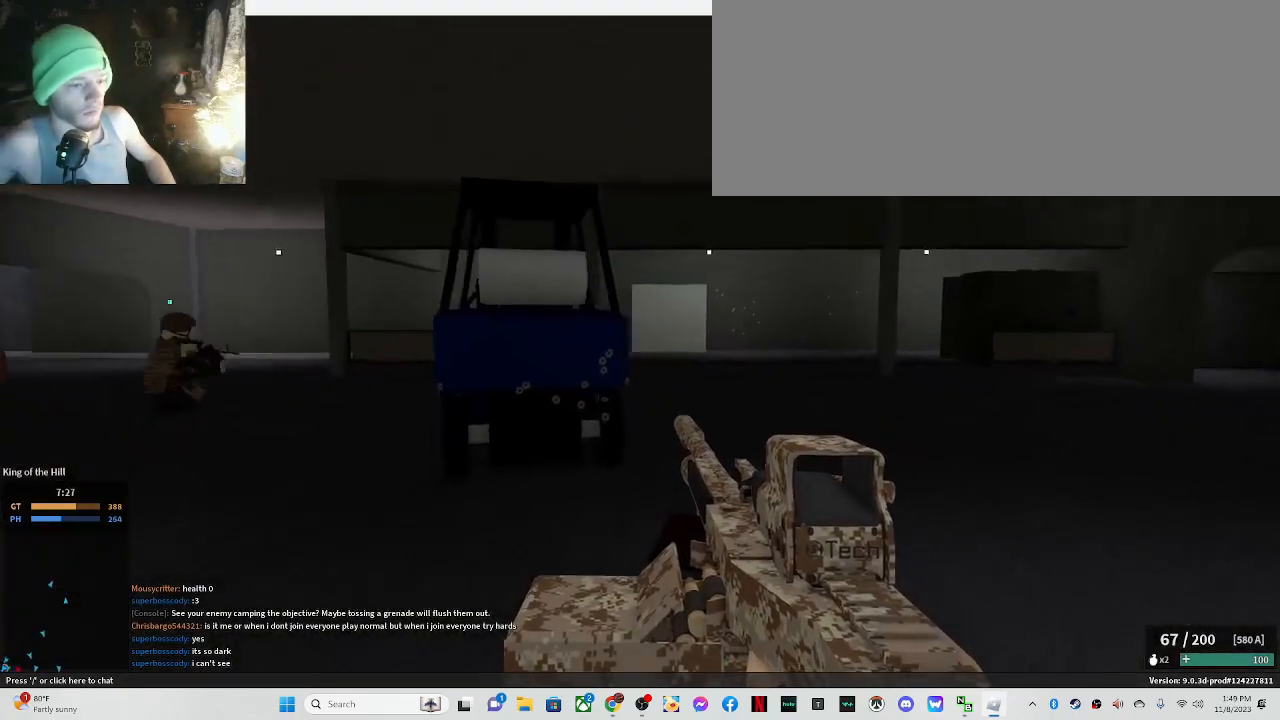
{"keys": ["d", "shift_l", "w"], "mouse": [], "events": [[333, "mouse_right", "up"], [367, "shift_l", "down"]]}
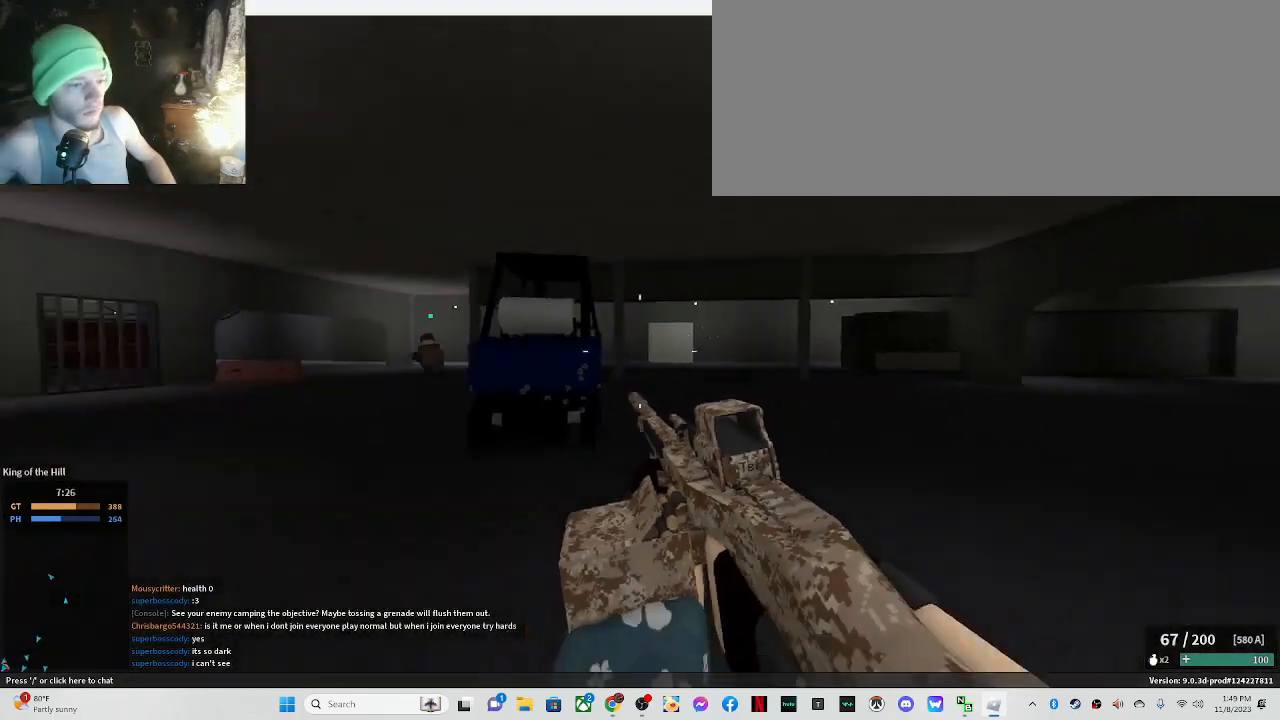
{"keys": ["d", "shift_l", "w"], "mouse": [], "events": []}
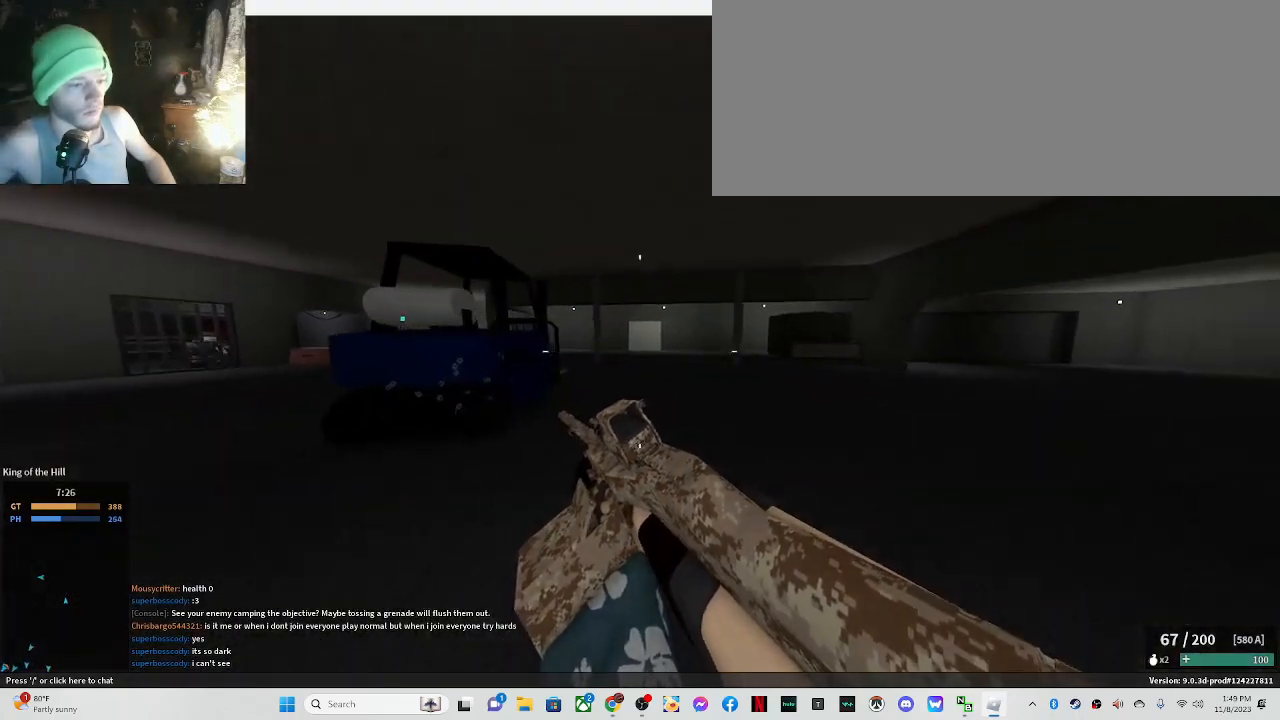
{"keys": ["a", "shift_l"], "mouse": ["left", "right"], "events": [[267, "a", "down"], [267, "d", "up"], [267, "mouse_right", "down"], [267, "w", "up"], [500, "mouse_left", "down"]]}
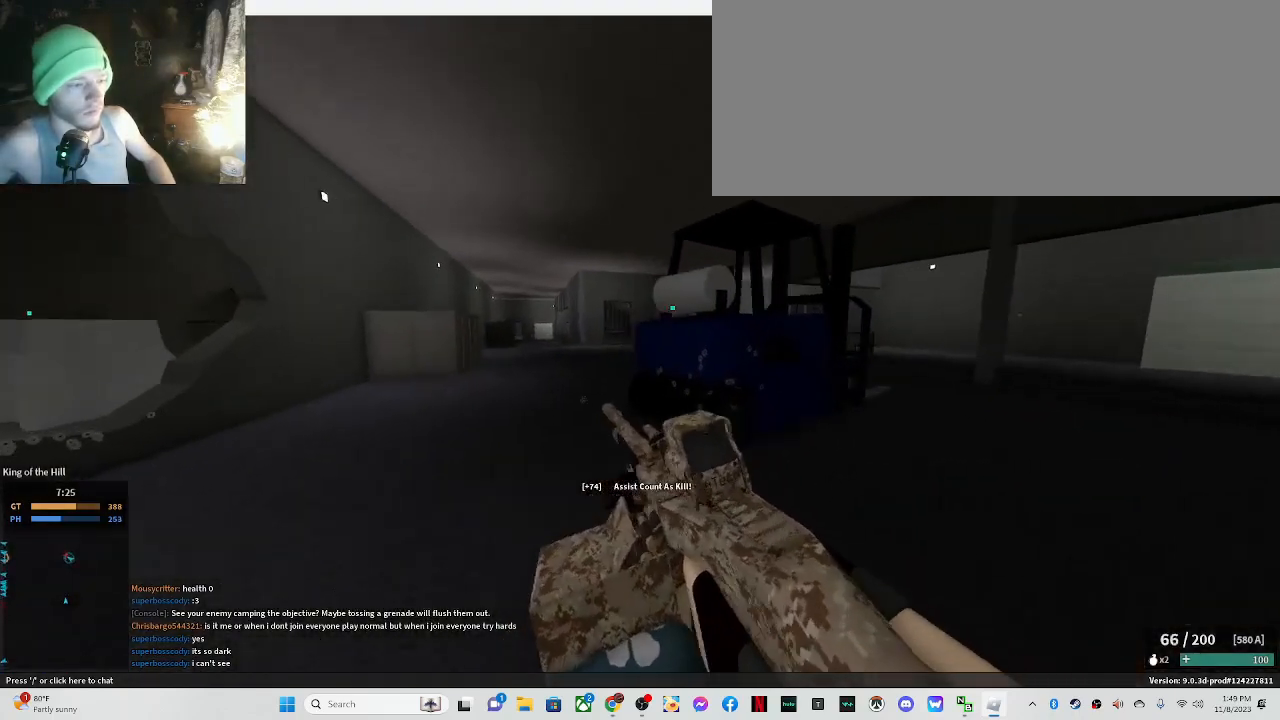
{"keys": ["a", "shift_l"], "mouse": ["left", "right"], "events": []}
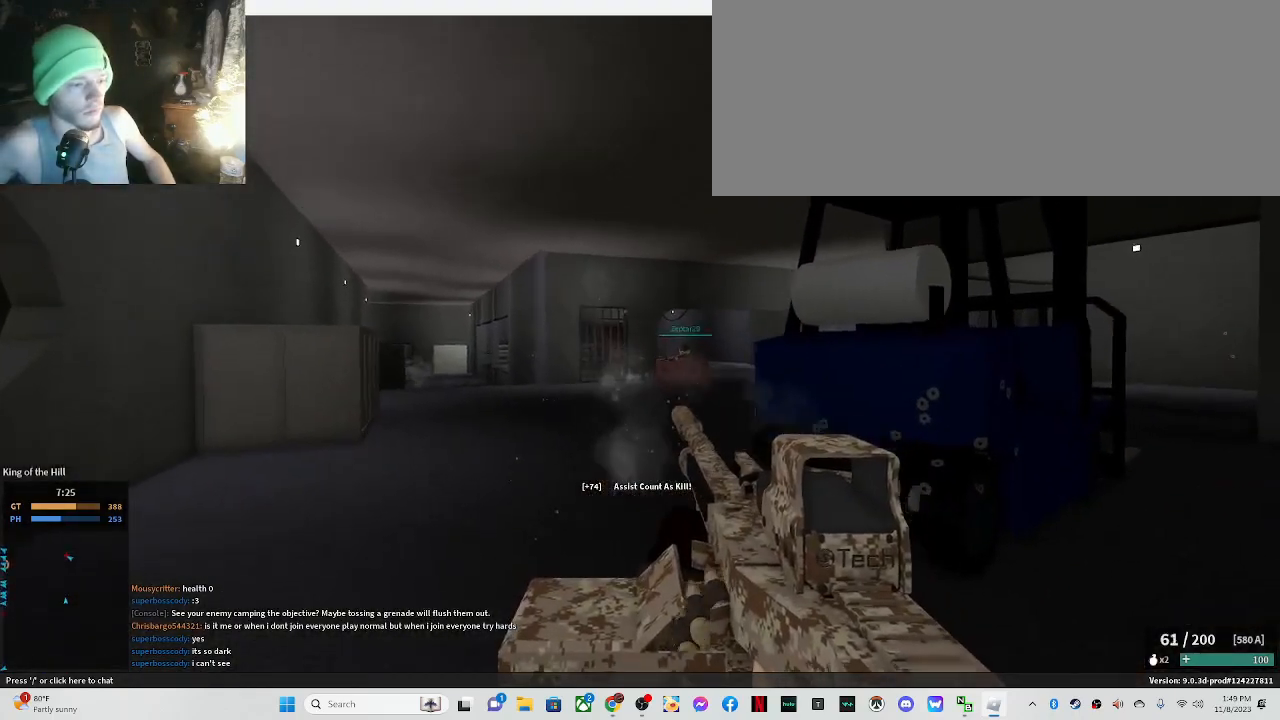
{"keys": ["a", "d"], "mouse": ["right"], "events": [[433, "d", "down"], [433, "mouse_left", "up"], [483, "shift_l", "up"]]}
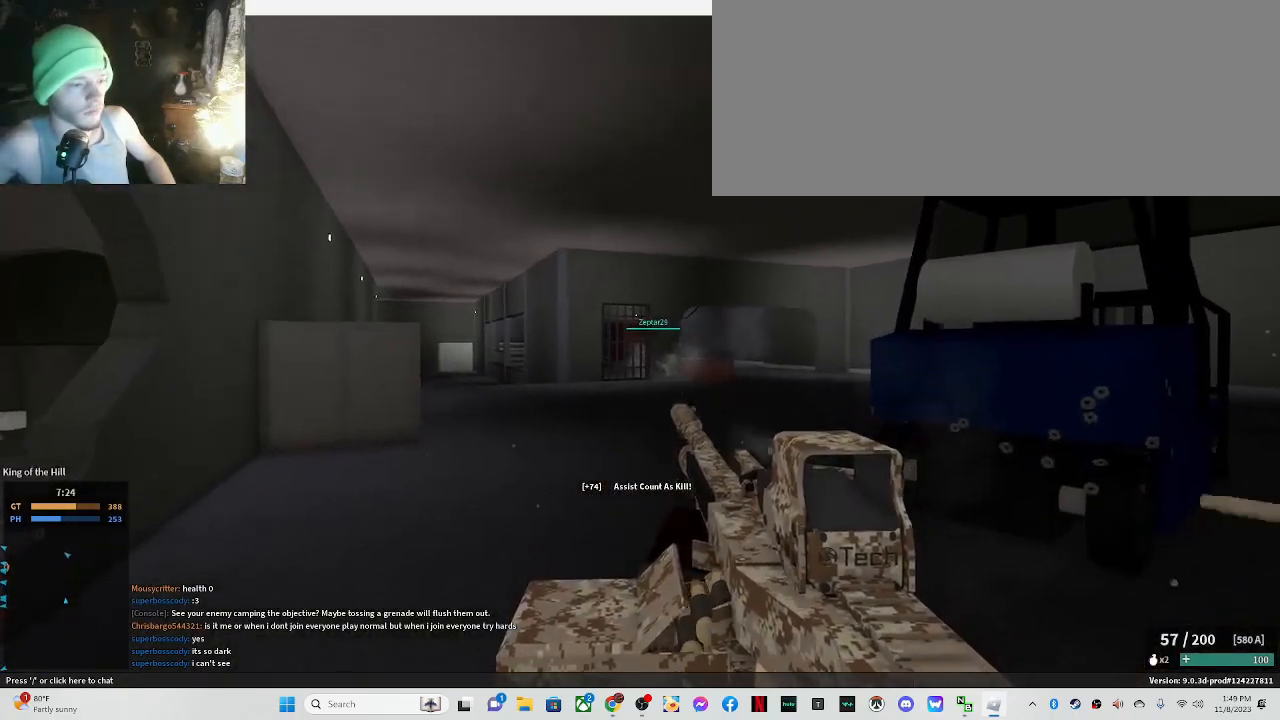
{"keys": ["d", "w"], "mouse": [], "events": [[33, "a", "up"], [33, "w", "down"], [450, "mouse_right", "up"]]}
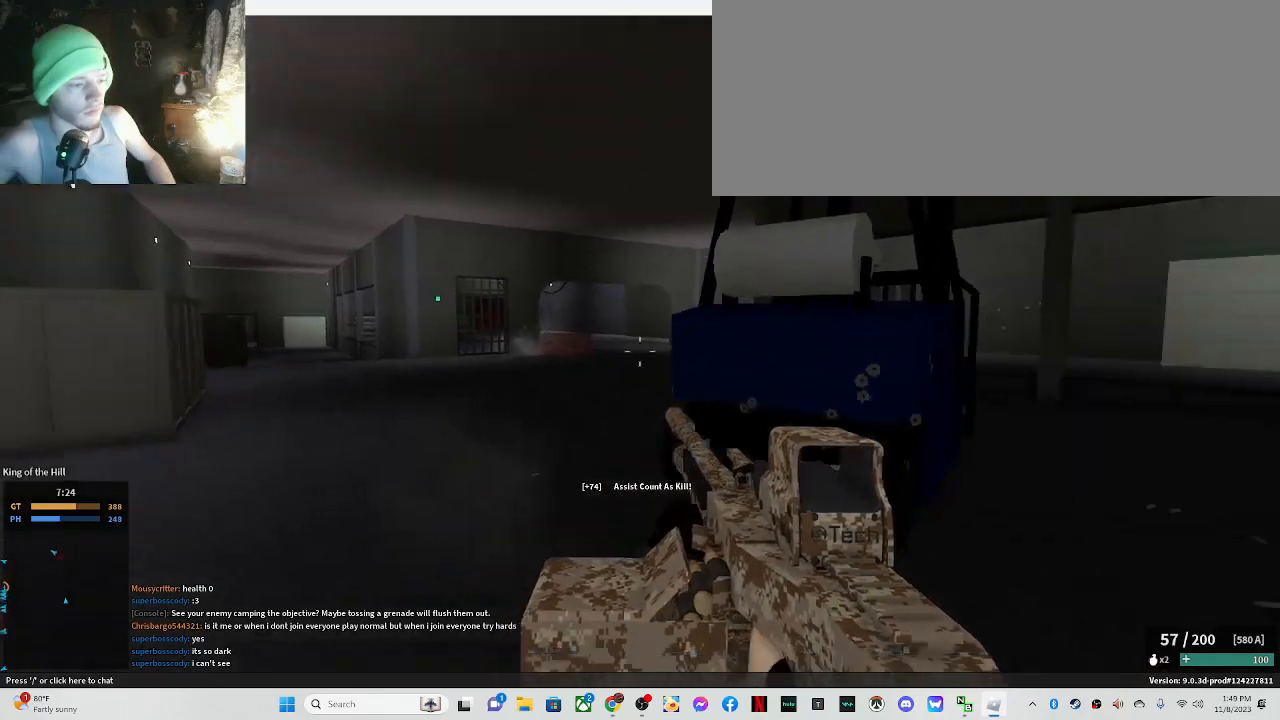
{"keys": ["d", "shift_l", "w"], "mouse": [], "events": [[50, "shift_l", "down"]]}
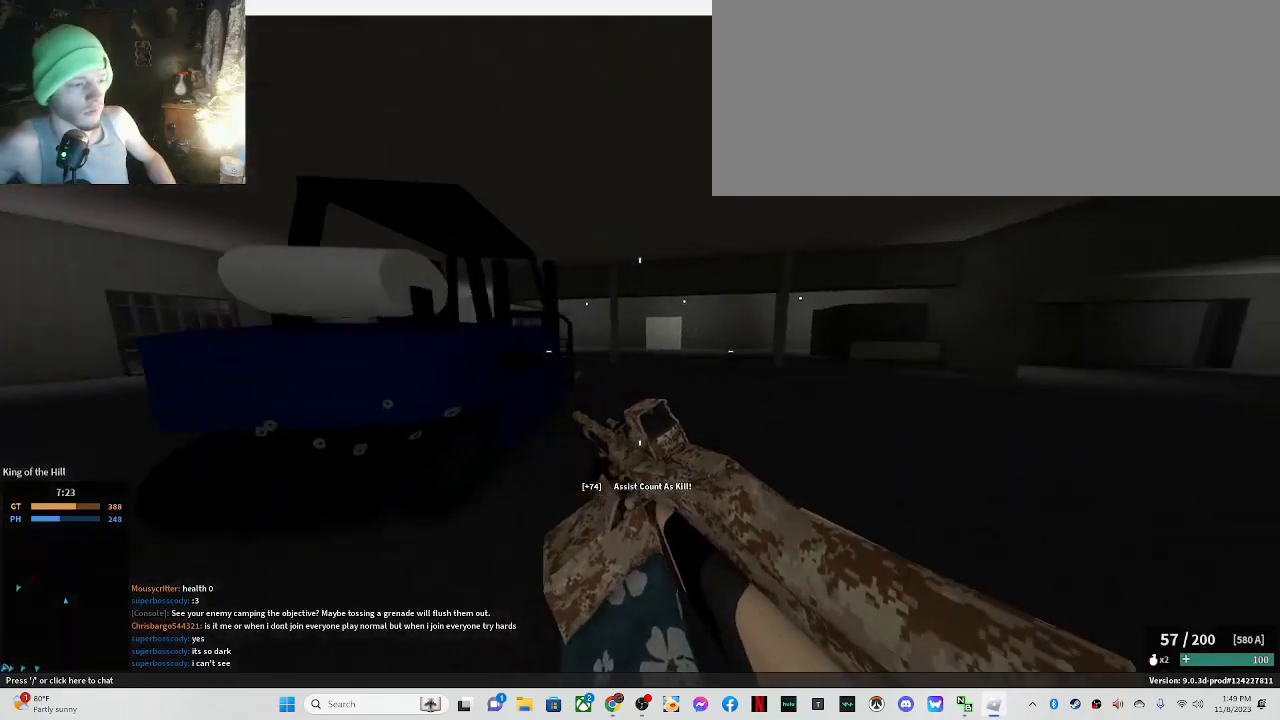
{"keys": ["d", "shift_l", "w"], "mouse": [], "events": []}
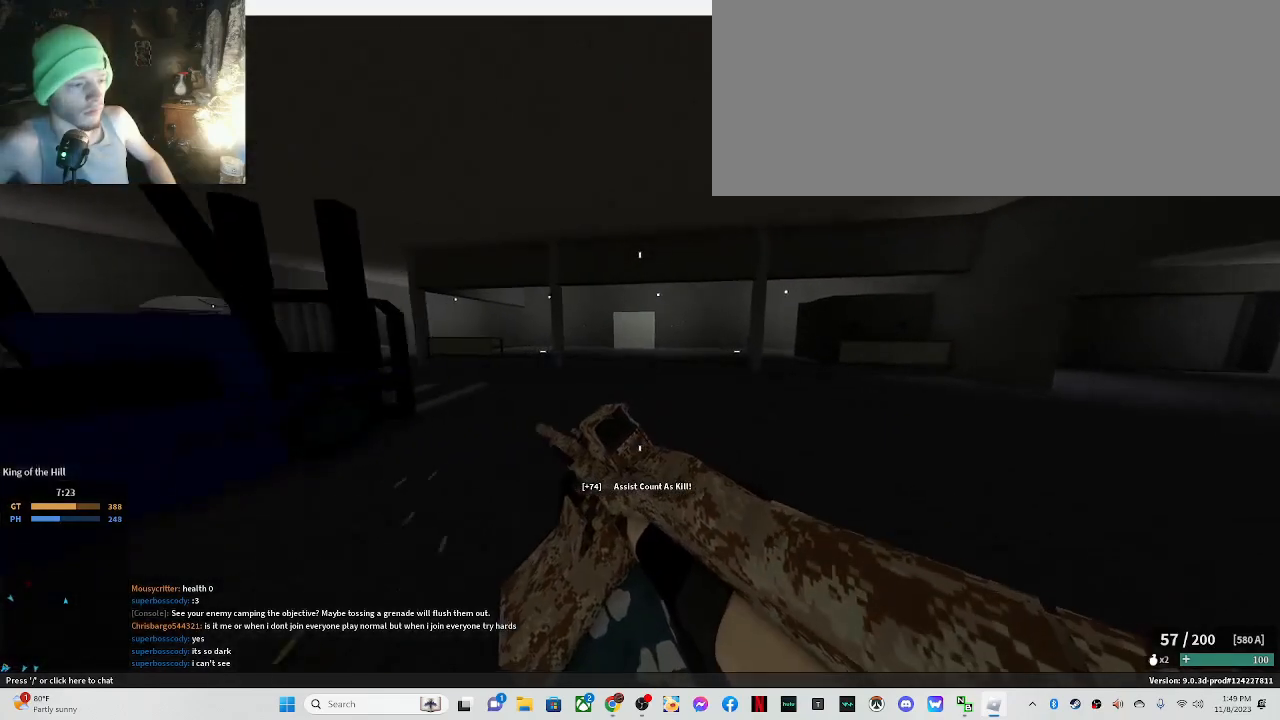
{"keys": ["d", "shift_l", "w"], "mouse": [], "events": []}
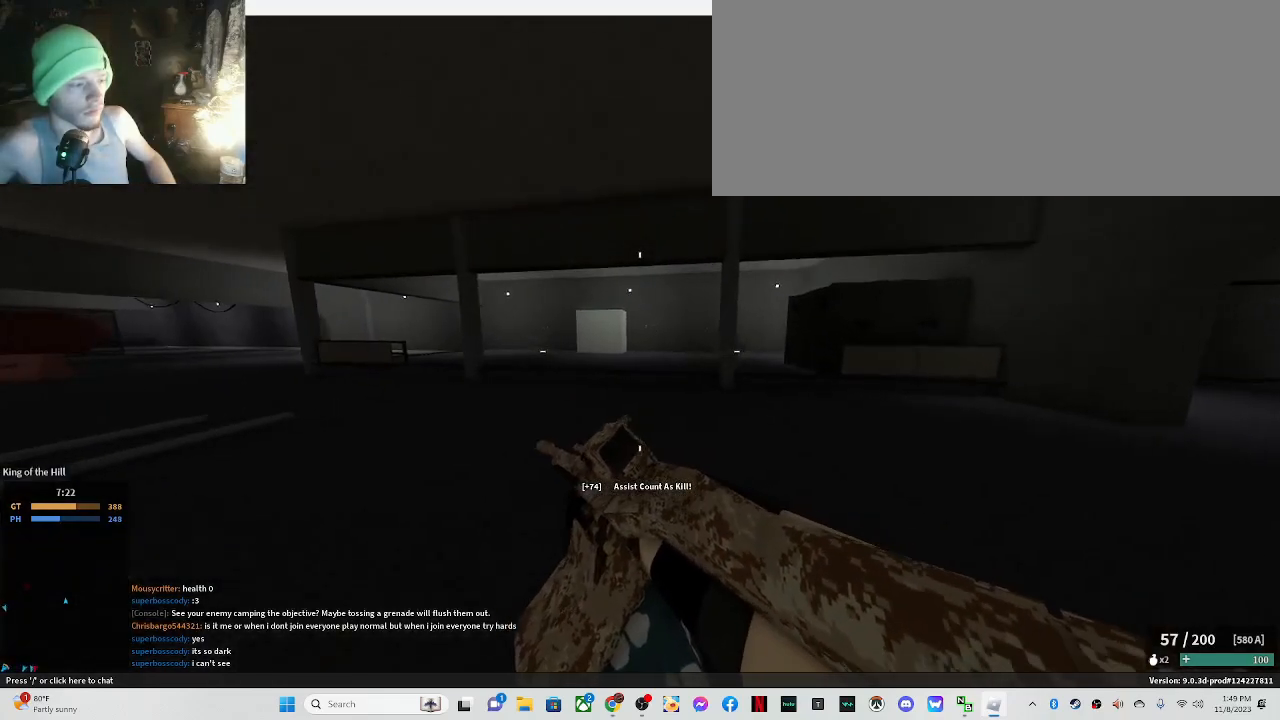
{"keys": ["shift_l", "w"], "mouse": [], "events": [[417, "d", "up"]]}
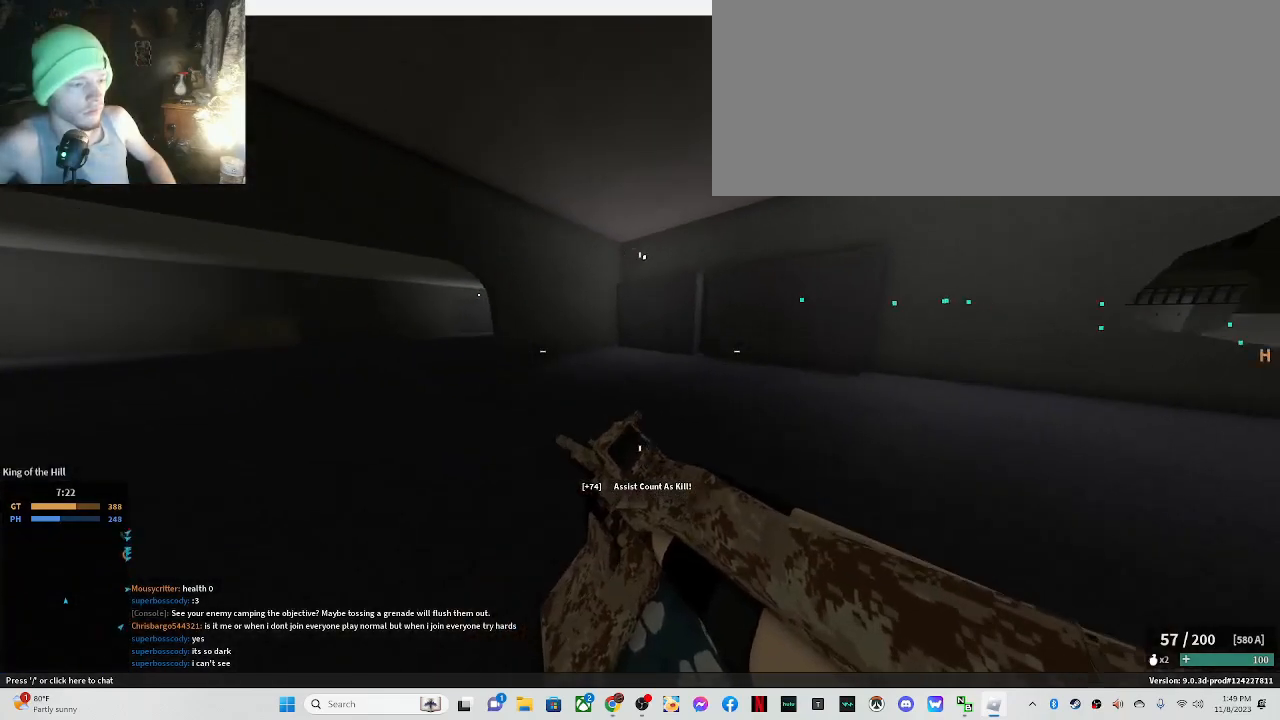
{"keys": ["w"], "mouse": [], "events": [[217, "c", "down"], [300, "a", "down"], [350, "c", "up"], [433, "a", "up"], [433, "shift_l", "up"]]}
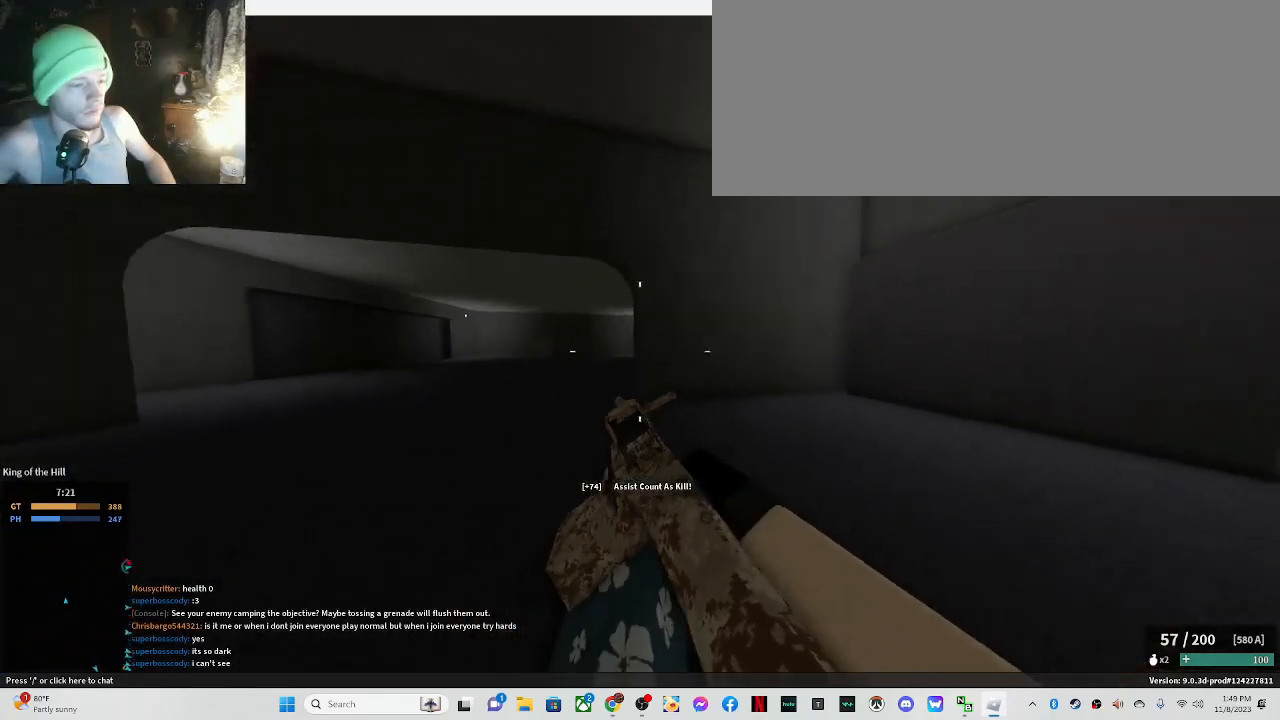
{"keys": ["a", "shift_l", "w"], "mouse": [], "events": [[33, "shift_l", "down"], [117, "a", "down"]]}
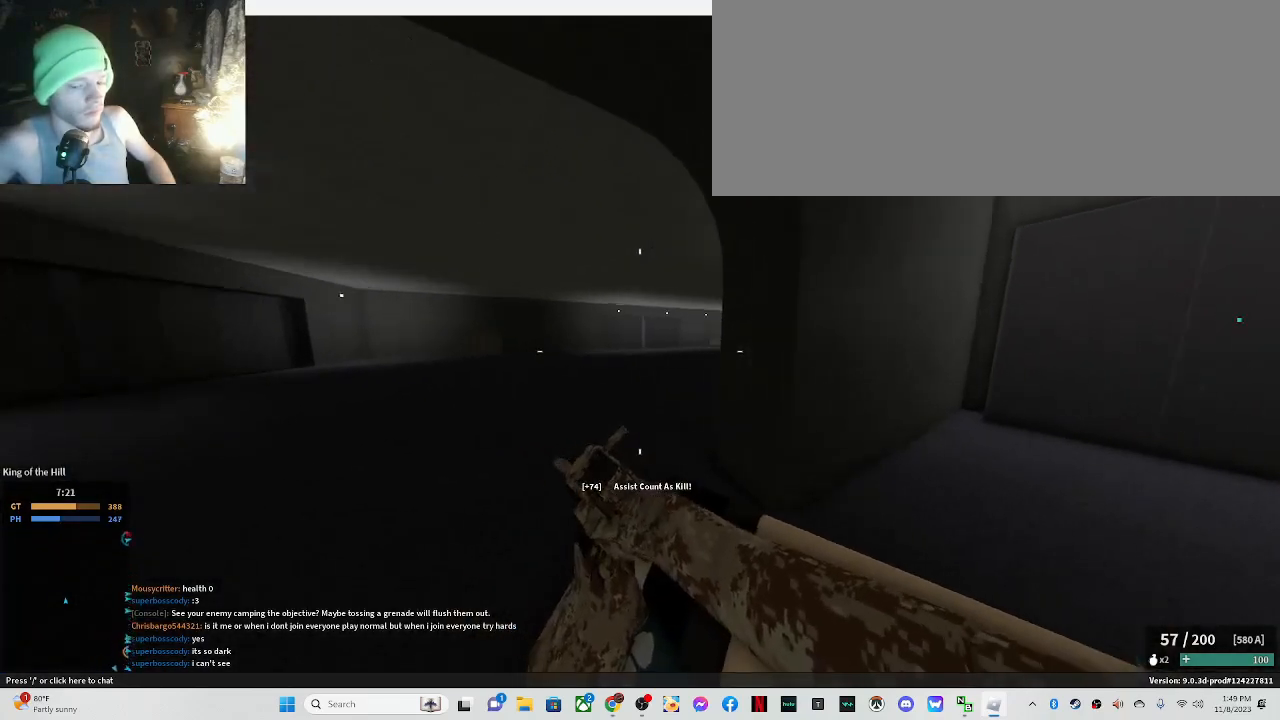
{"keys": ["shift_l", "w"], "mouse": [], "events": [[467, "a", "up"]]}
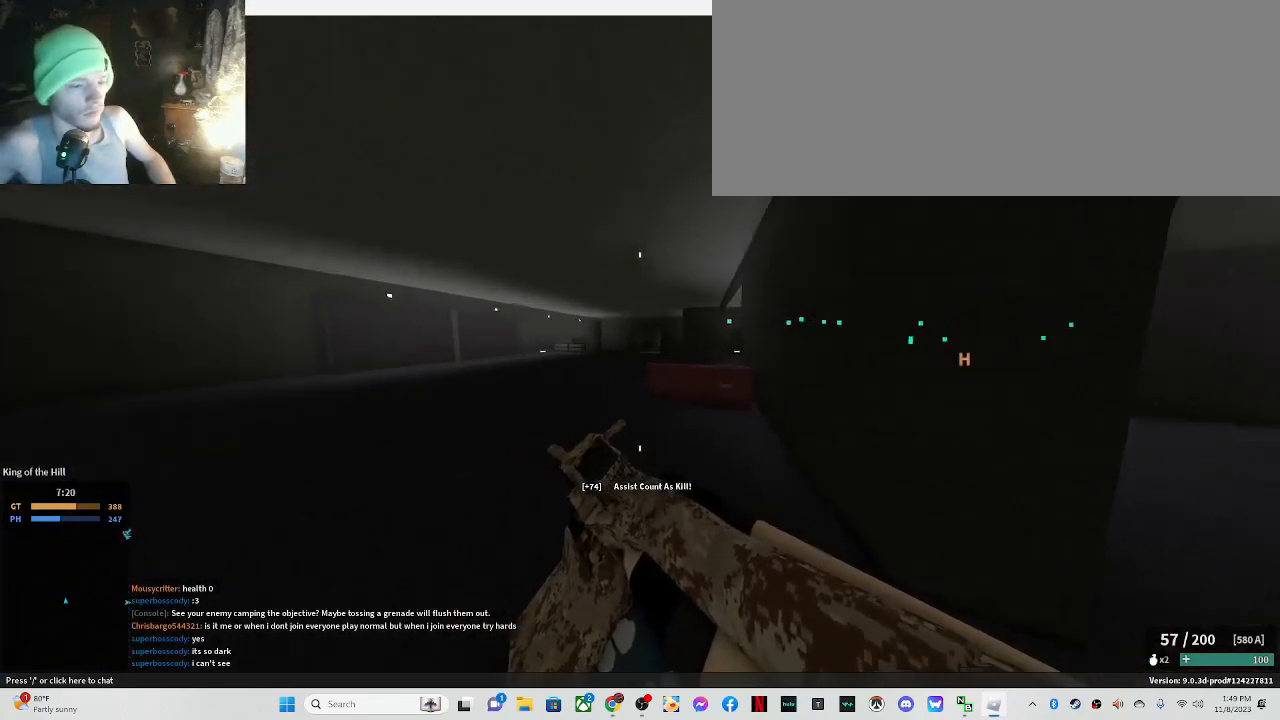
{"keys": ["a", "shift_l", "w"], "mouse": [], "events": [[150, "a", "down"]]}
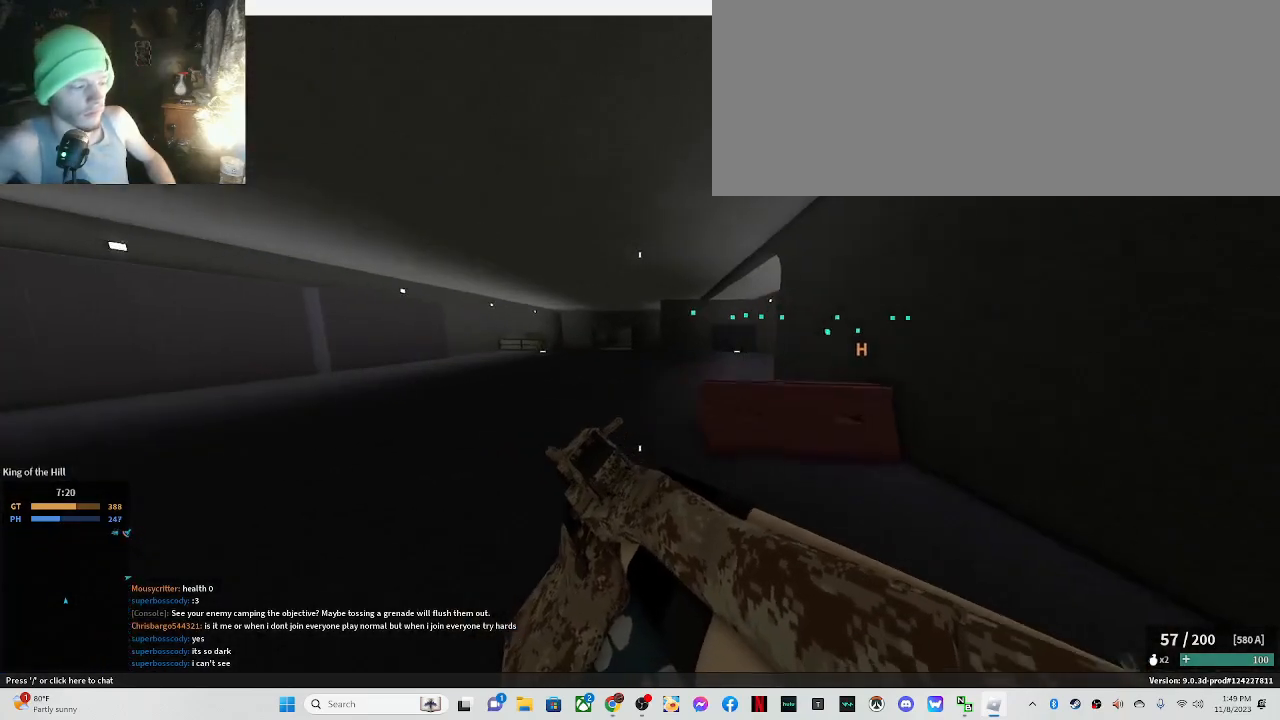
{"keys": ["w"], "mouse": [], "events": [[83, "a", "up"], [317, "c", "down"], [450, "shift_l", "up"], [500, "c", "up"]]}
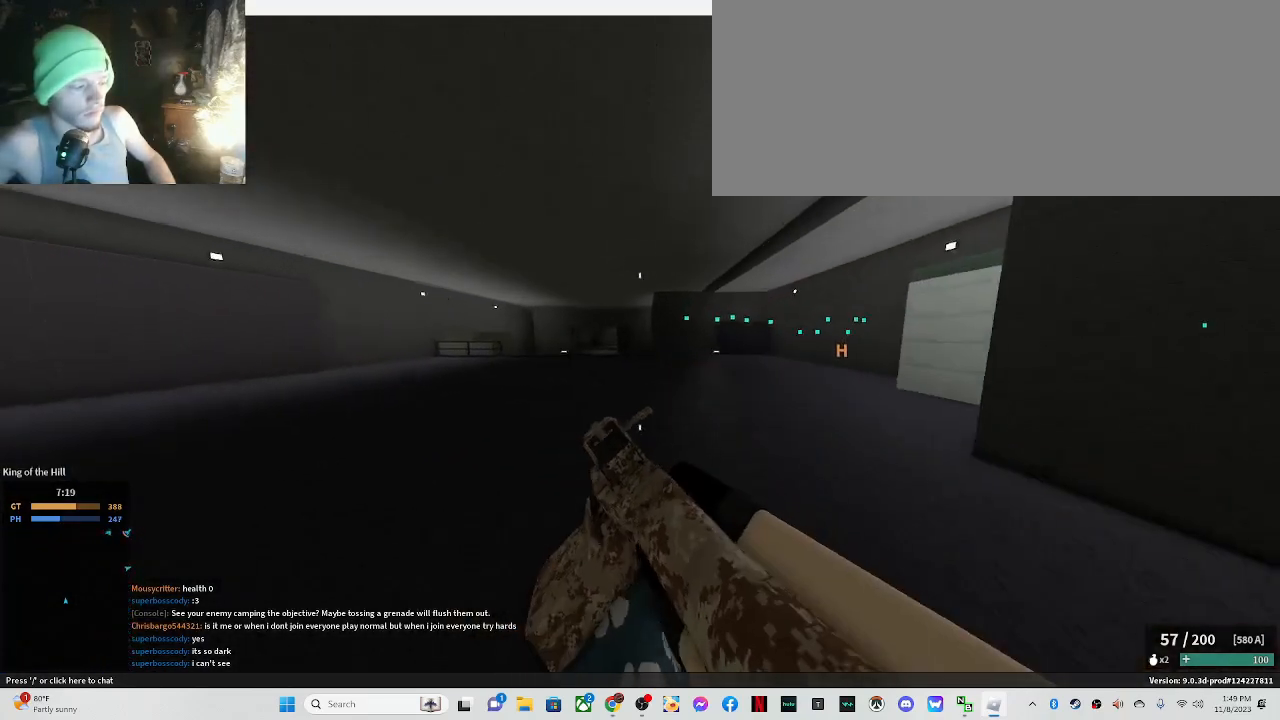
{"keys": ["shift_l", "w"], "mouse": [], "events": [[133, "shift_l", "down"]]}
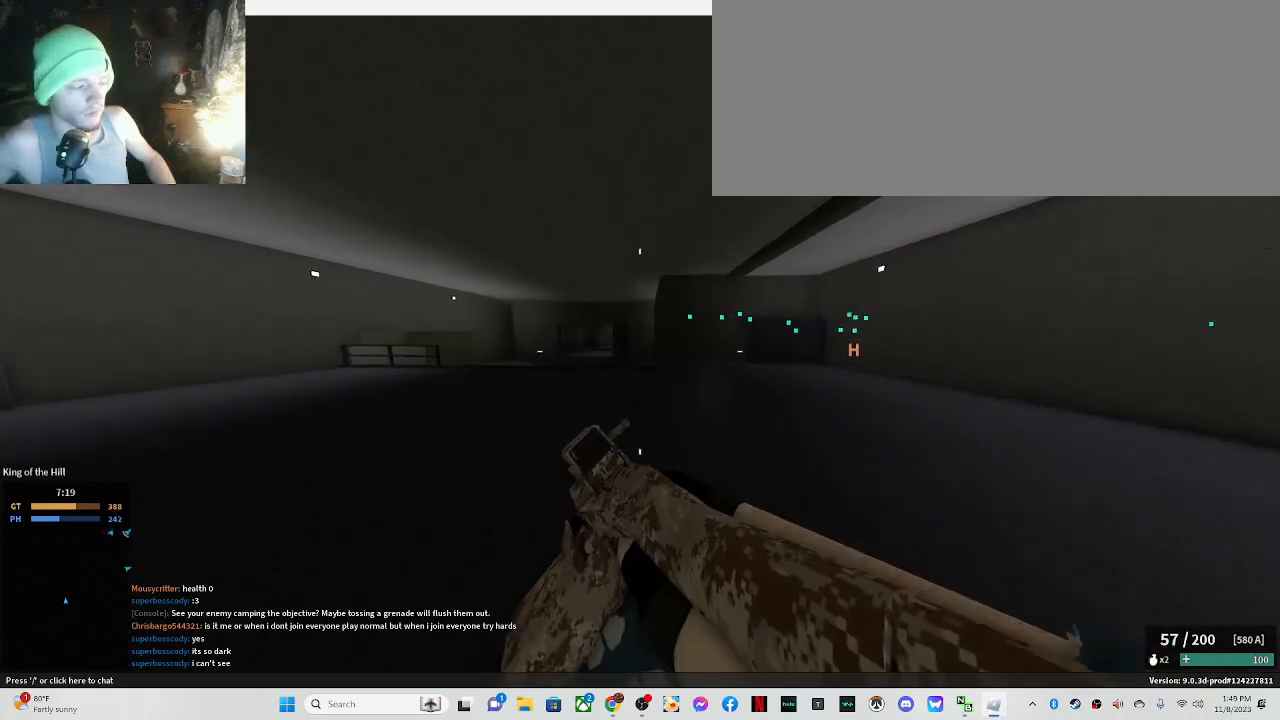
{"keys": ["shift_l", "w"], "mouse": [], "events": []}
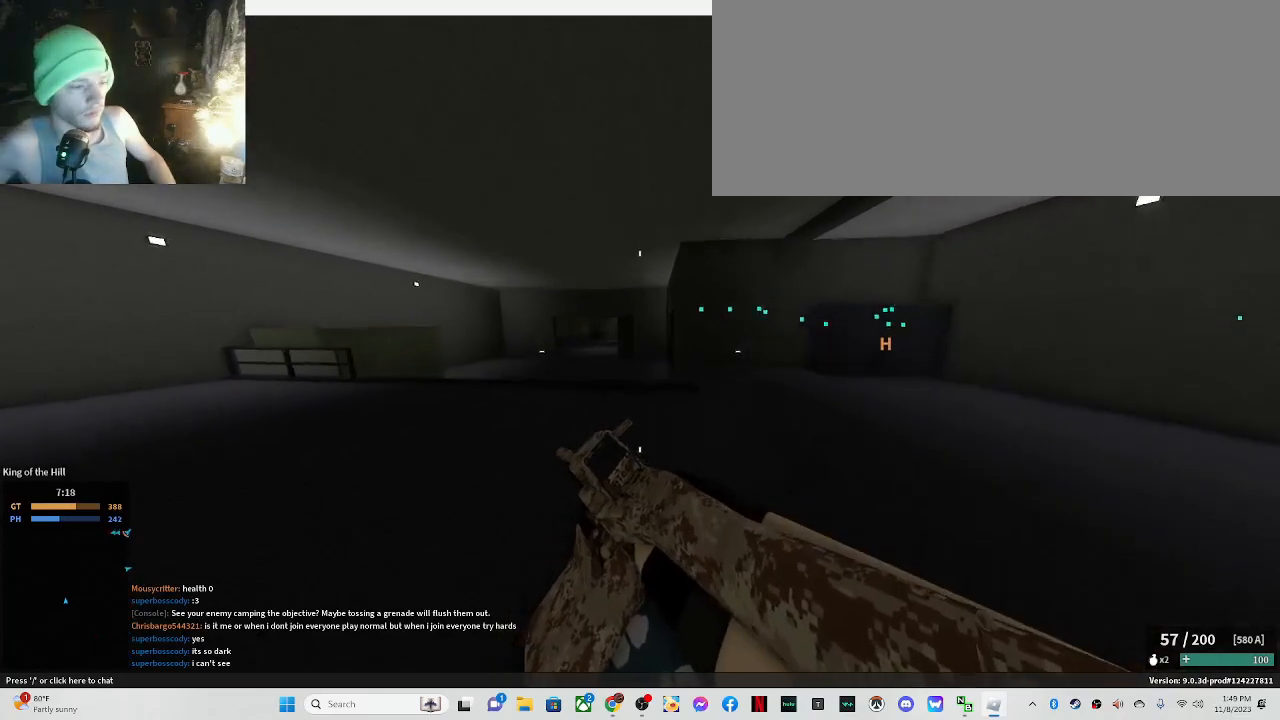
{"keys": ["c", "w"], "mouse": [], "events": [[317, "c", "down"], [450, "shift_l", "up"]]}
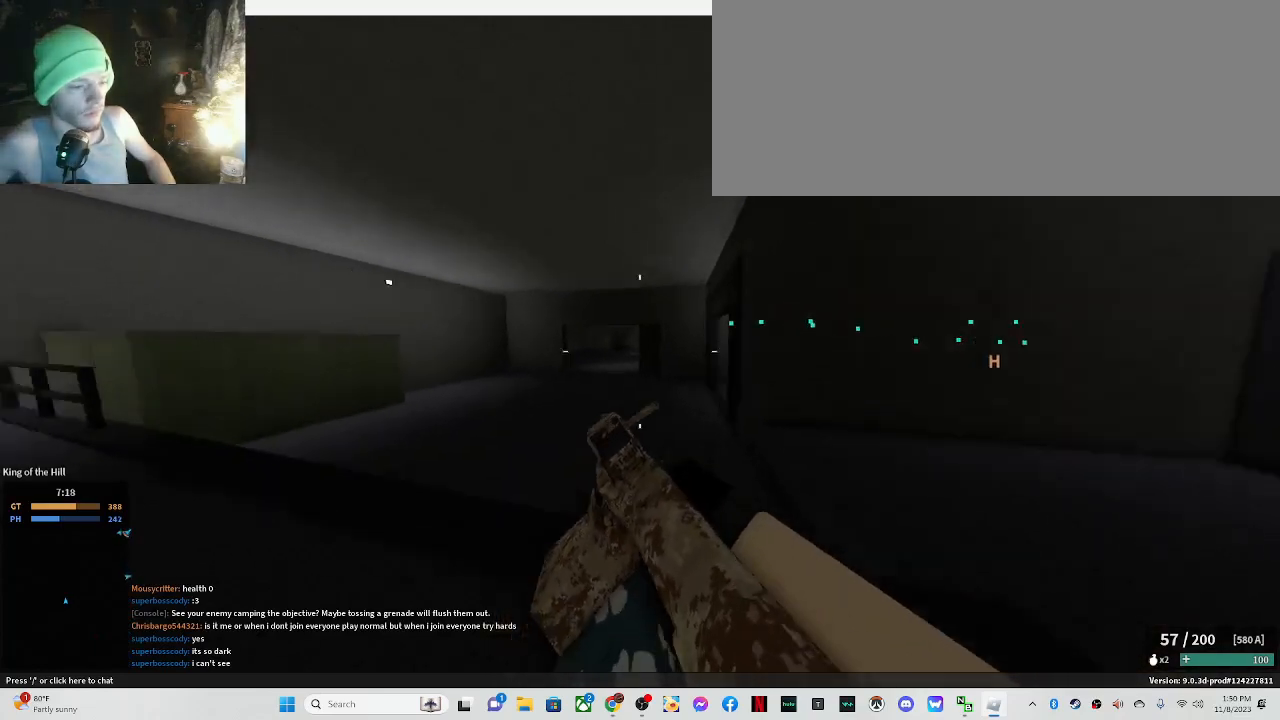
{"keys": ["a", "shift_l", "w"], "mouse": [], "events": [[50, "c", "up"], [100, "shift_l", "down"], [467, "a", "down"]]}
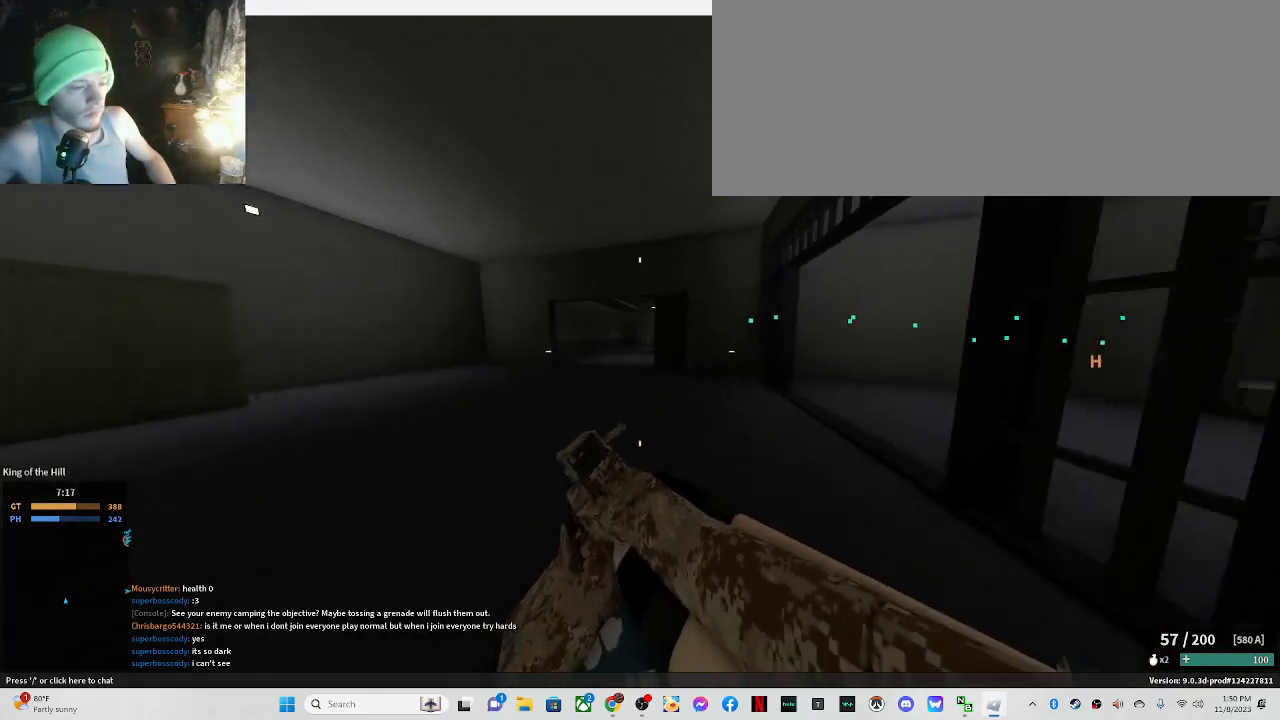
{"keys": ["shift_l", "w"], "mouse": [], "events": [[483, "a", "up"]]}
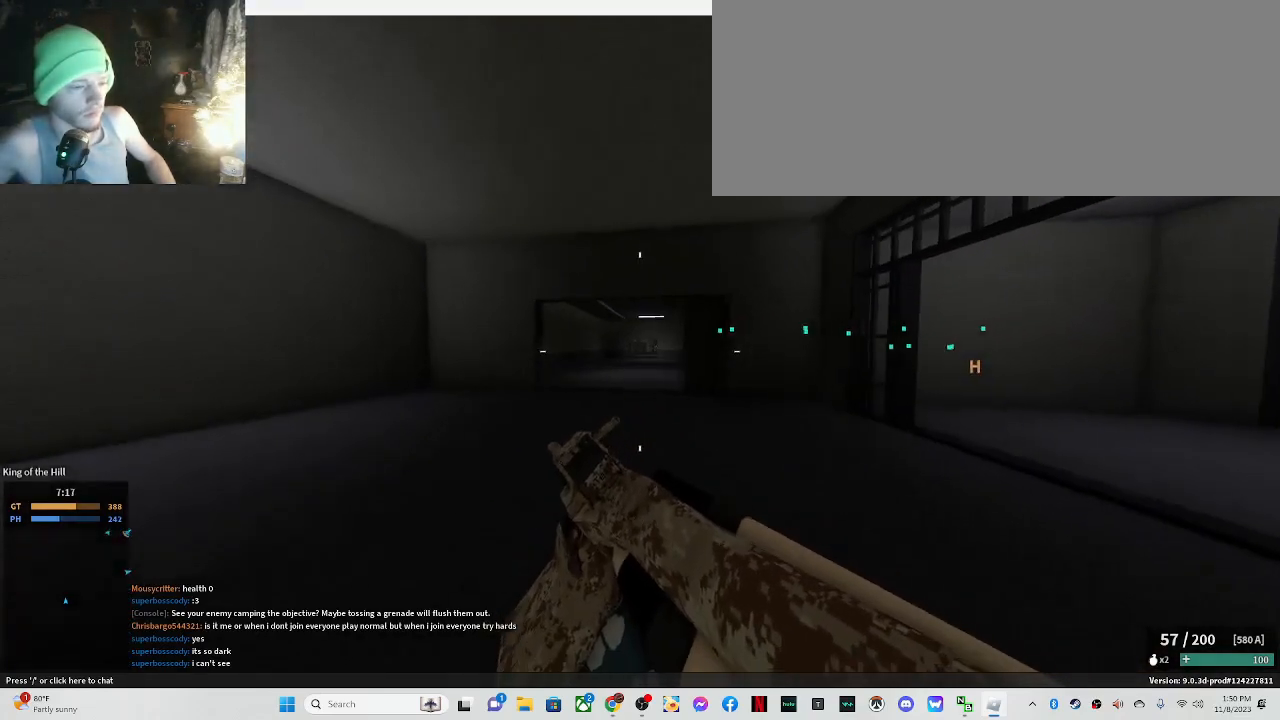
{"keys": ["a", "w"], "mouse": ["right"], "events": [[267, "shift_l", "up"], [317, "mouse_right", "down"], [367, "a", "down"]]}
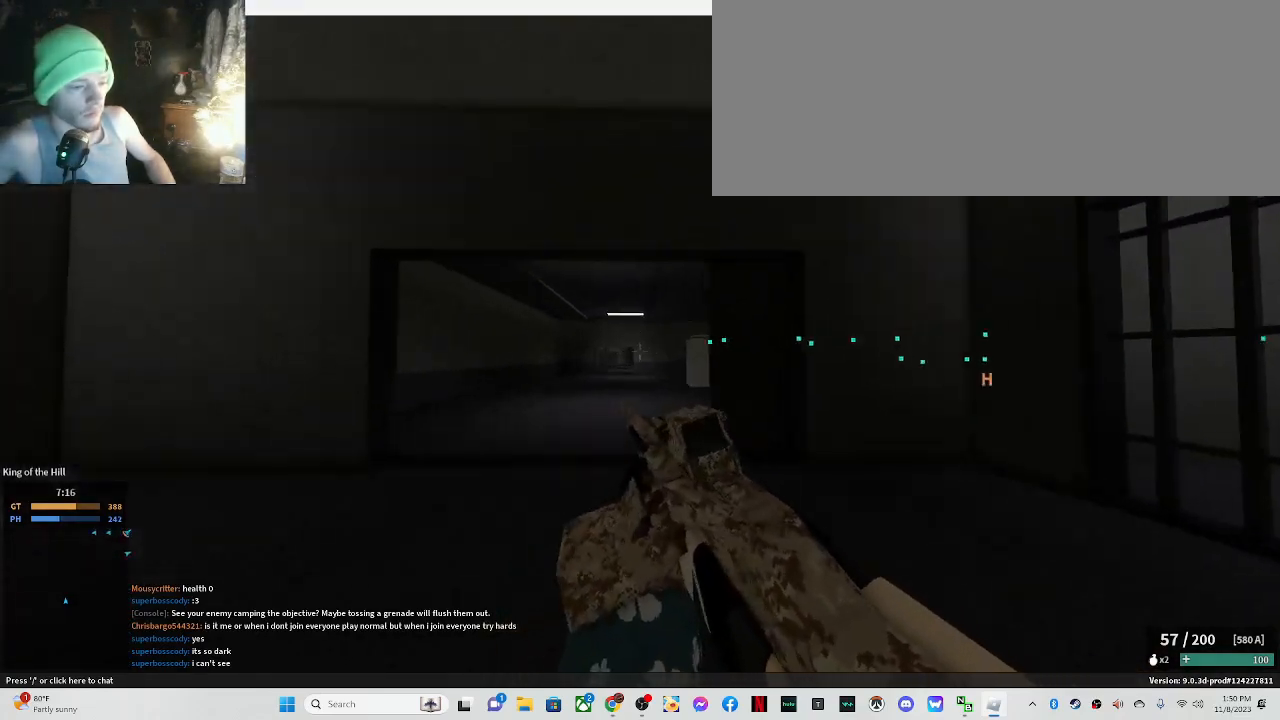
{"keys": ["a", "w"], "mouse": ["right"], "events": []}
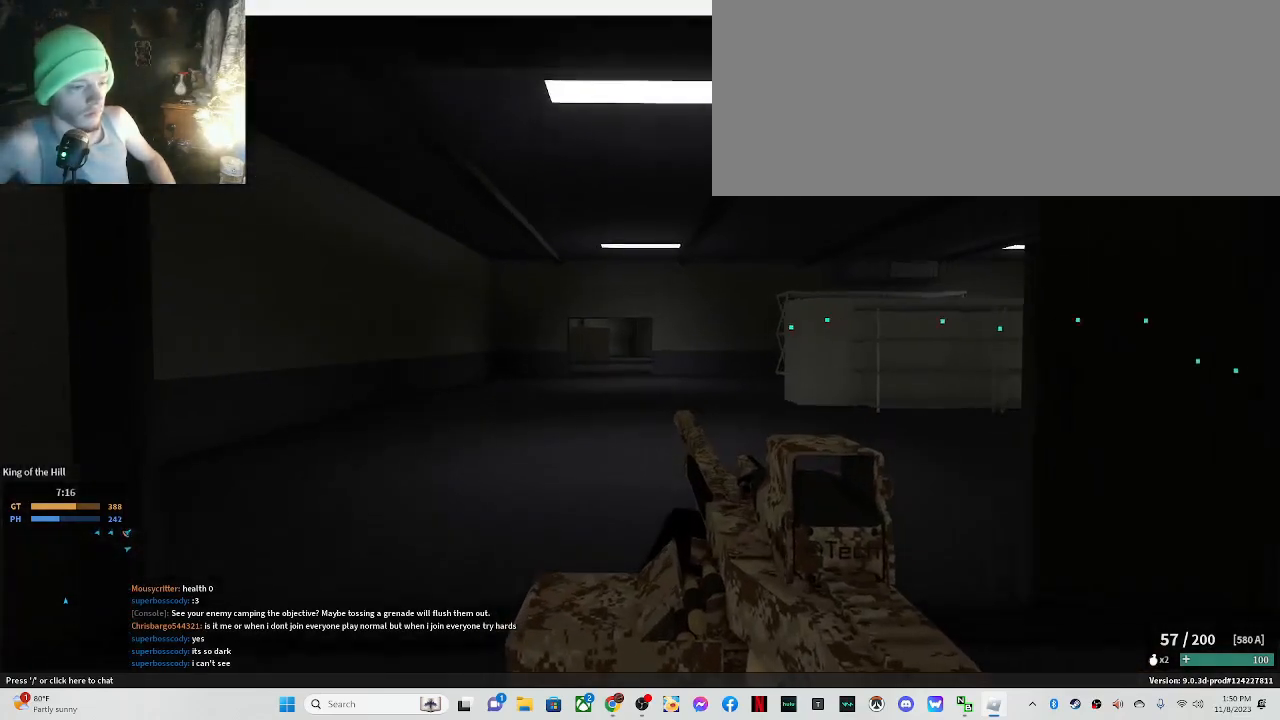
{"keys": ["a", "w"], "mouse": ["right"], "events": []}